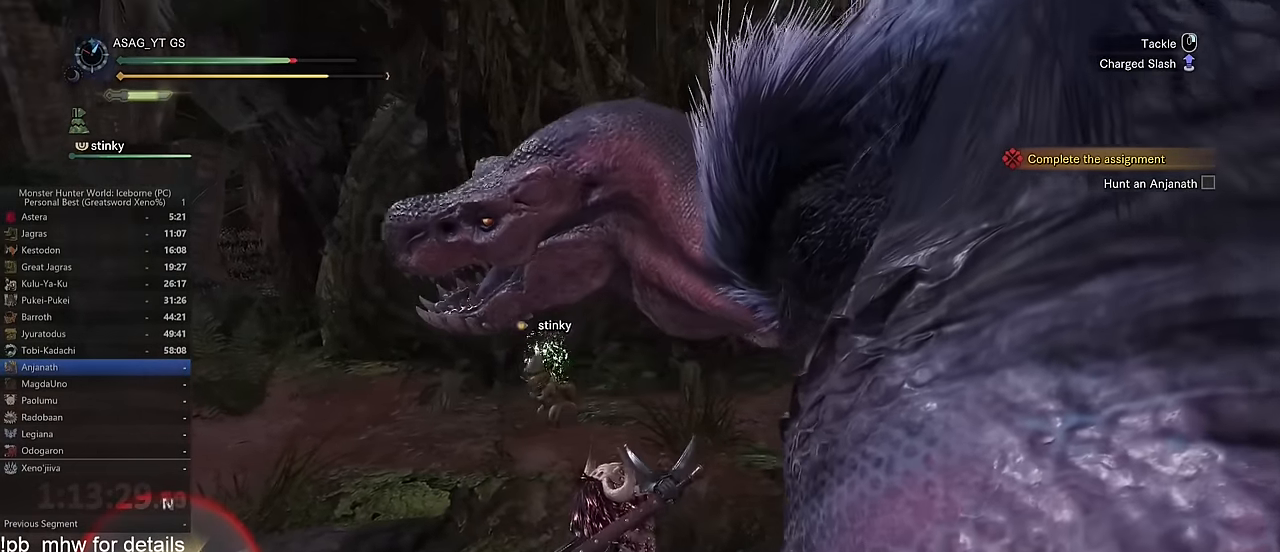
Gameplay with keyboard and mouse; each line is a JSON object with the keys and mouse buttons held at the frame after it. "events" lists presses ("down") and releases ("up") of "1", "2", "3", "4", "5", "a", "alt", "c", "caps_lock", "ctrl", "d", "e", "f", "g", "q", "r", "s", "shift", "space", "t", "tab", "v", "w", "x", "z" and "mouse_wheel" between this image and that frame as [ms after this image, input, new state], when the widget could be followed in between. "mouse_wheel" = the "wheel" button of the "mouse" list. No other keys are recorded. "wheel" means that the mouse wheel is clicked or scrolled. Not read: mouse_move.
{"keys": ["w"], "mouse": [], "events": []}
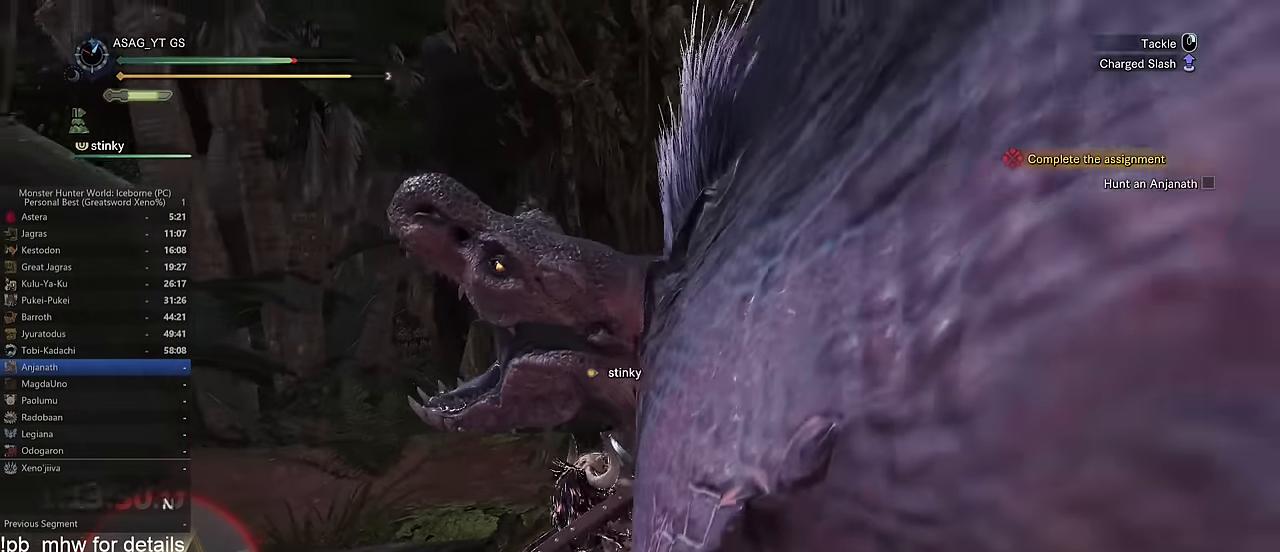
{"keys": ["w"], "mouse": [], "events": []}
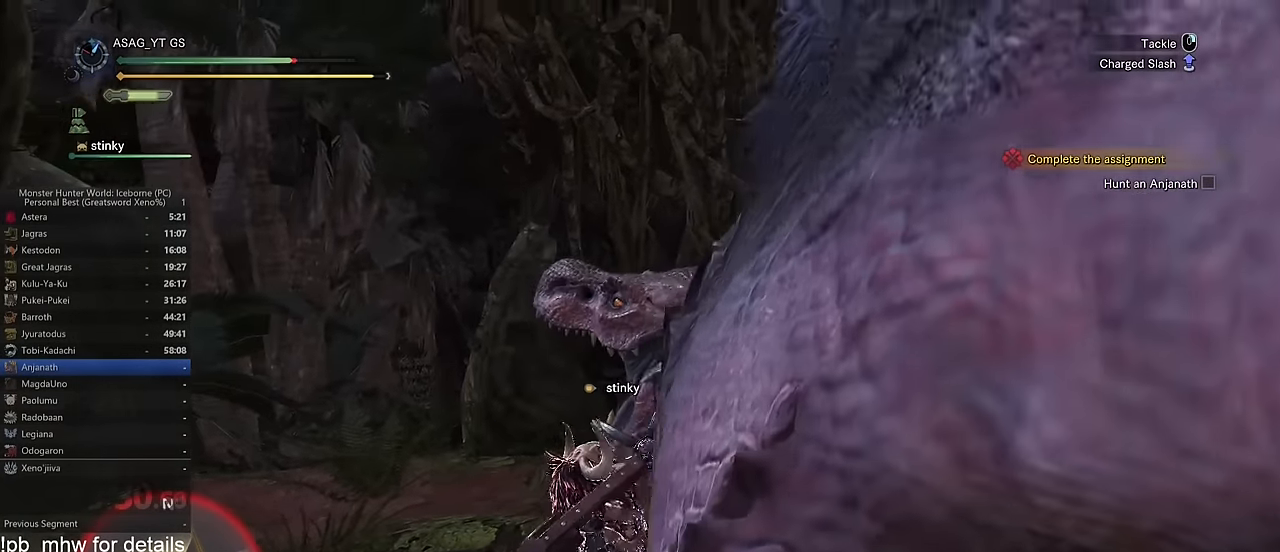
{"keys": ["w"], "mouse": [], "events": []}
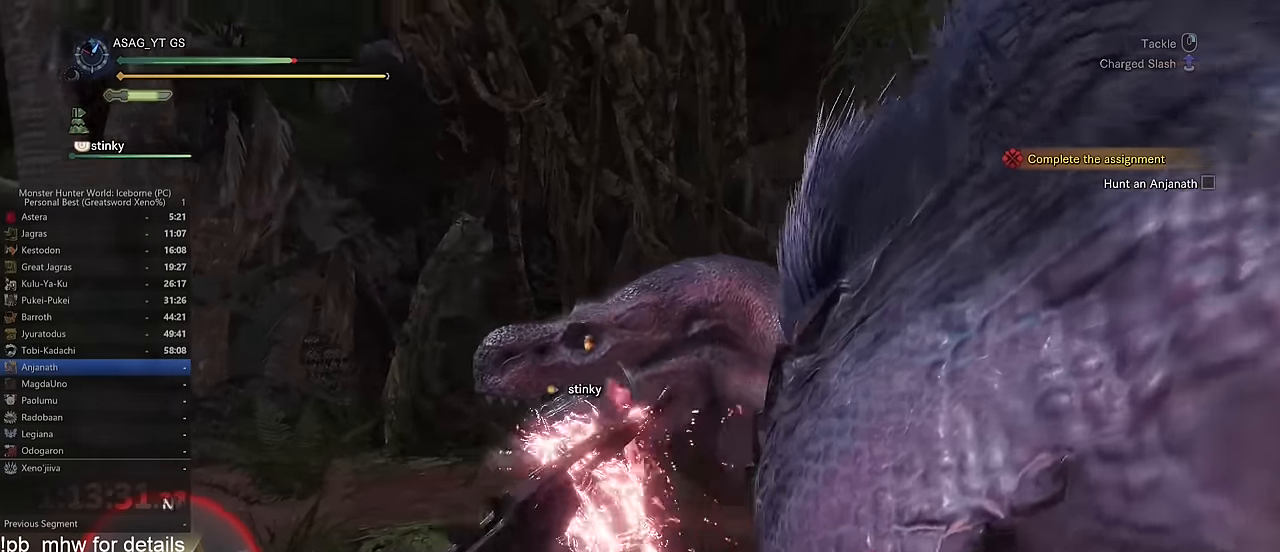
{"keys": ["d", "w"], "mouse": [], "events": [[468, "d", "down"]]}
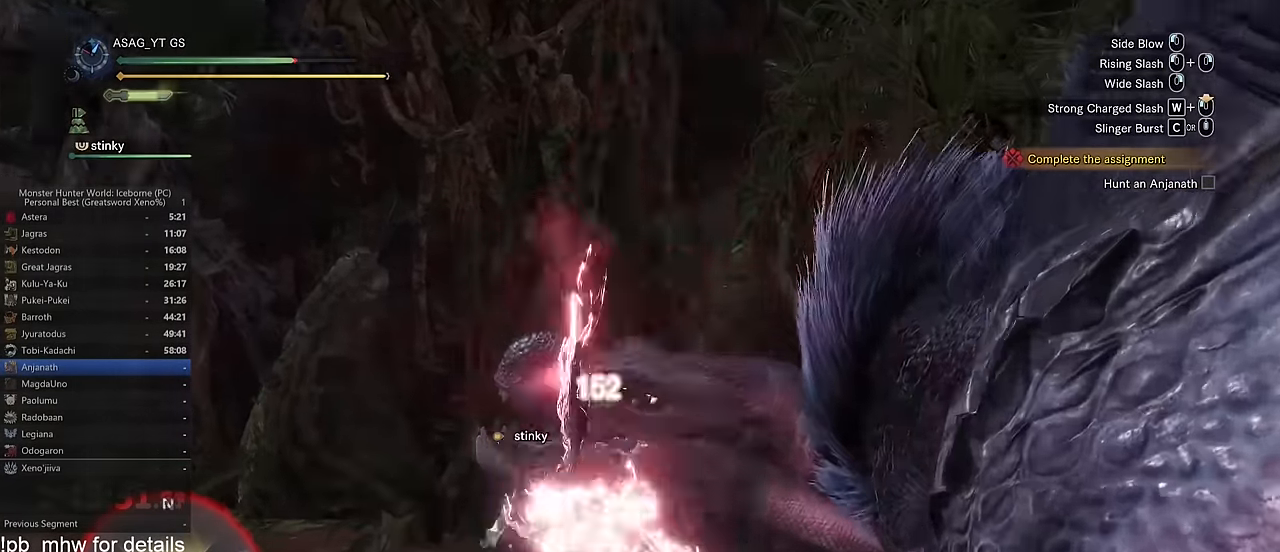
{"keys": ["w"], "mouse": [], "events": [[200, "d", "up"]]}
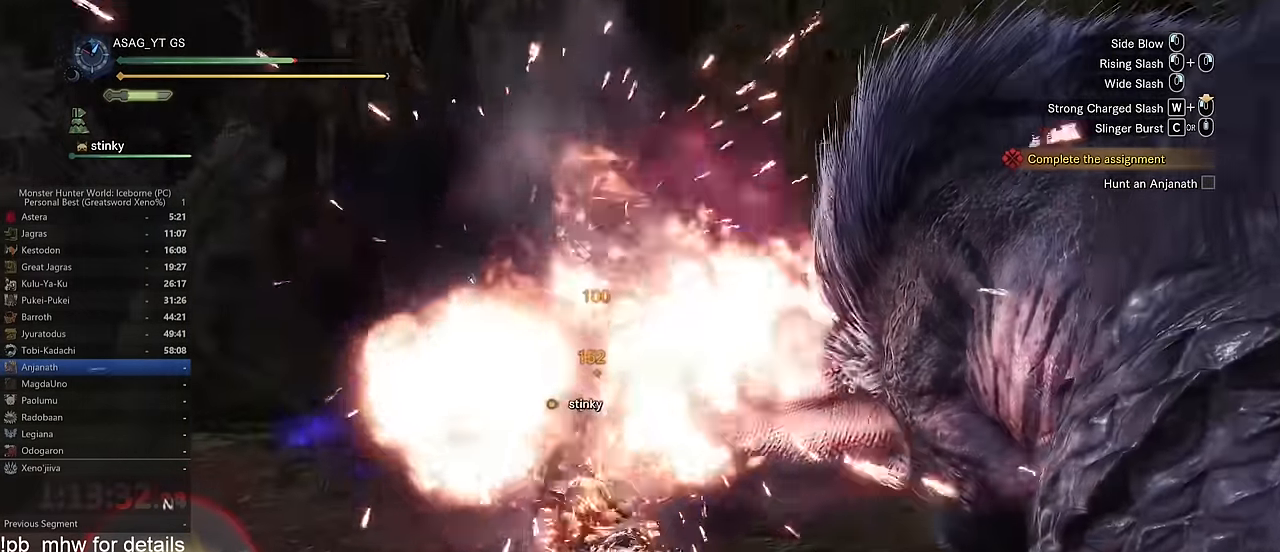
{"keys": ["c", "w"], "mouse": [], "events": [[67, "c", "down"], [167, "c", "up"], [217, "c", "down"], [317, "c", "up"], [367, "c", "down"], [401, "c", "up"], [501, "c", "down"]]}
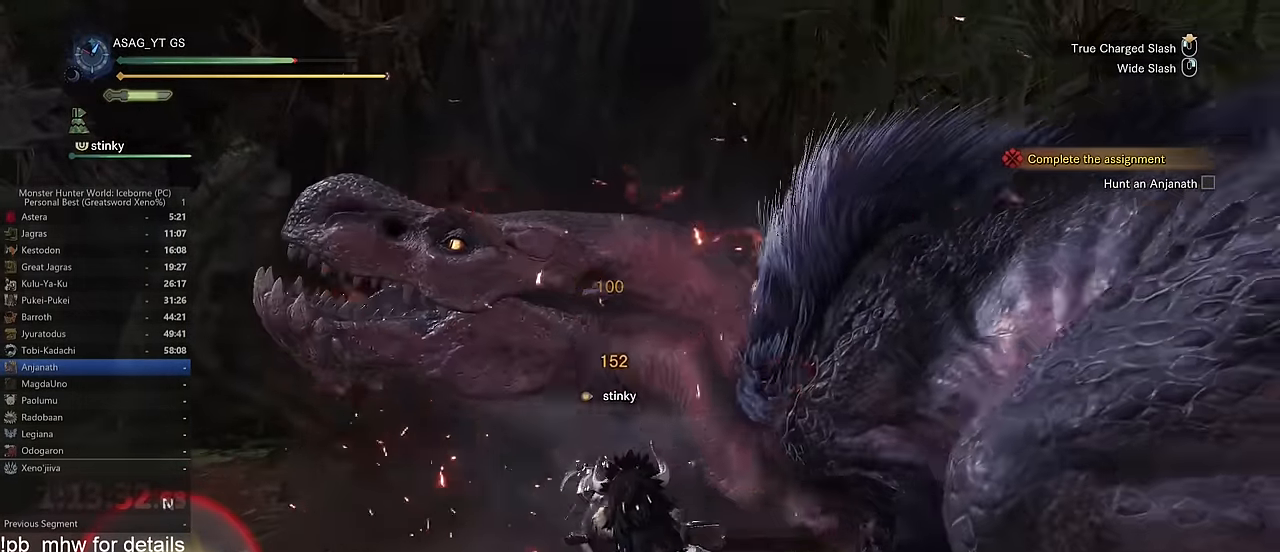
{"keys": ["w"], "mouse": [], "events": [[50, "c", "up"]]}
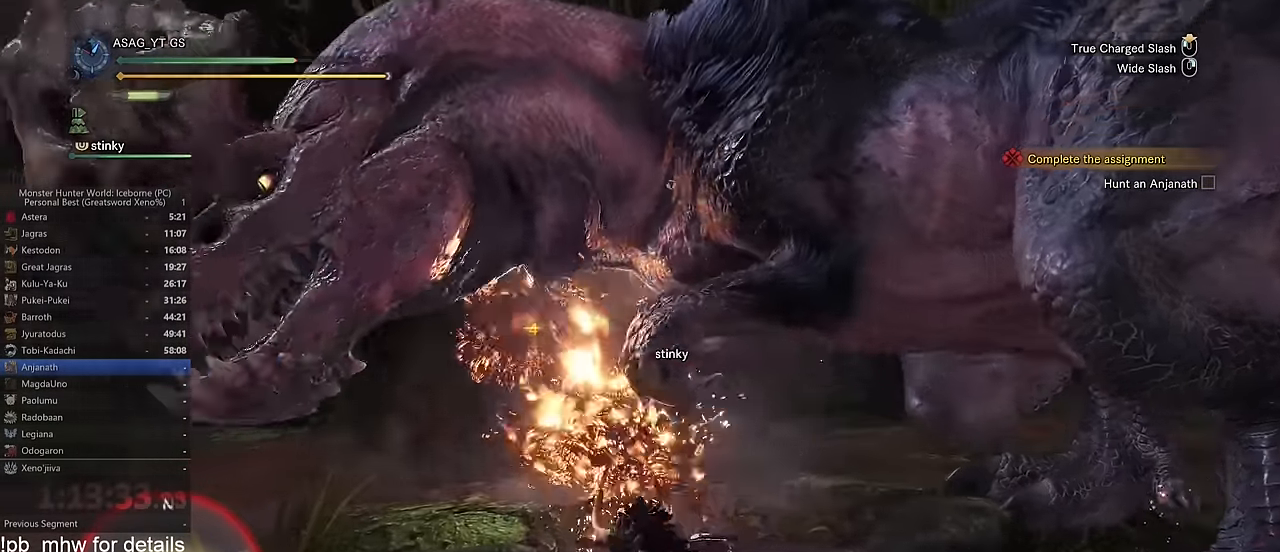
{"keys": [], "mouse": [], "events": [[450, "w", "up"]]}
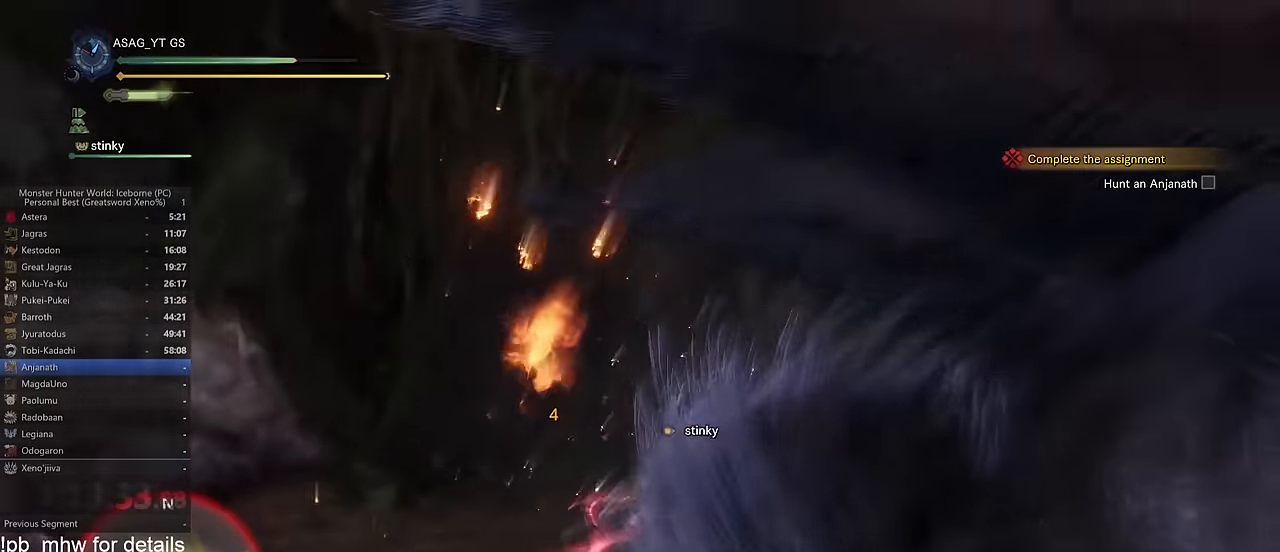
{"keys": ["a"], "mouse": [], "events": [[501, "a", "down"]]}
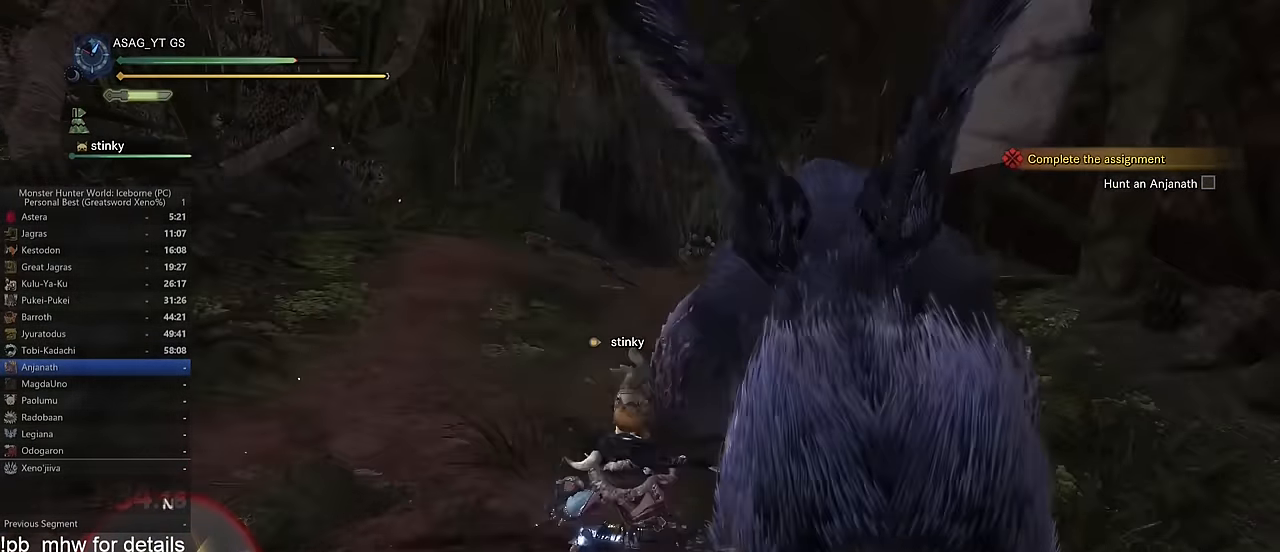
{"keys": [], "mouse": [], "events": [[300, "a", "up"], [300, "s", "down"], [434, "s", "up"]]}
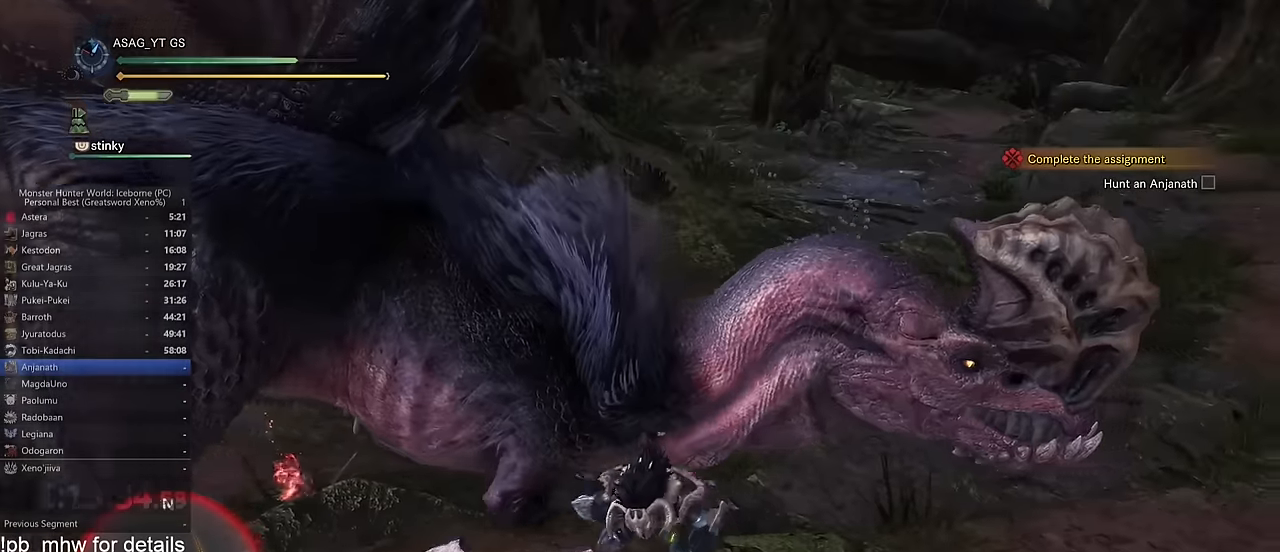
{"keys": ["d"], "mouse": [], "events": [[250, "d", "down"]]}
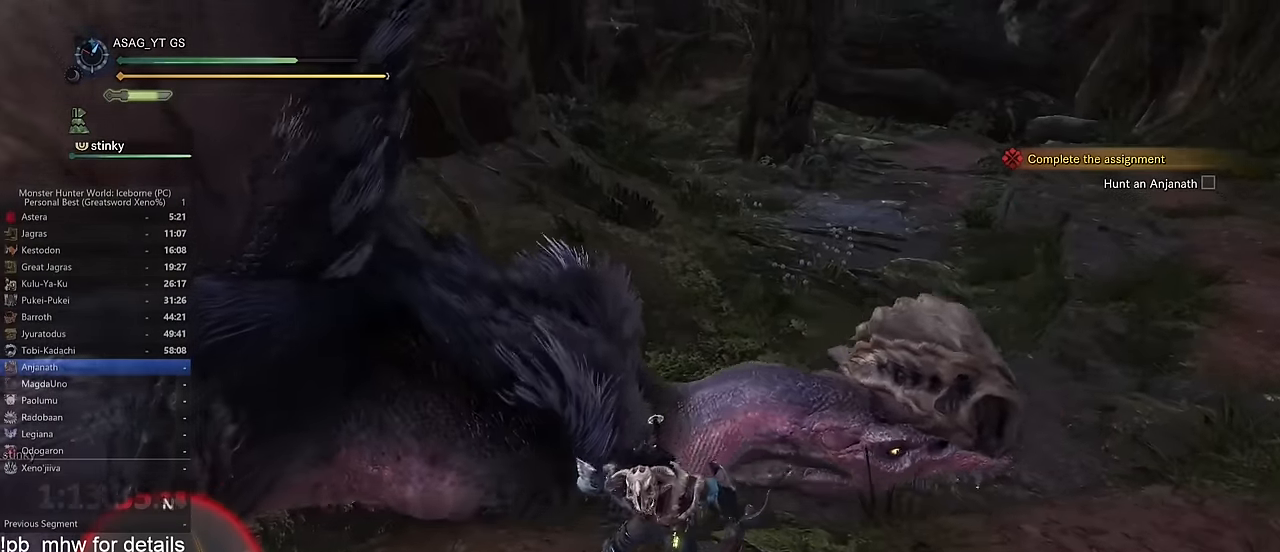
{"keys": ["d", "s"], "mouse": [], "events": [[234, "s", "down"]]}
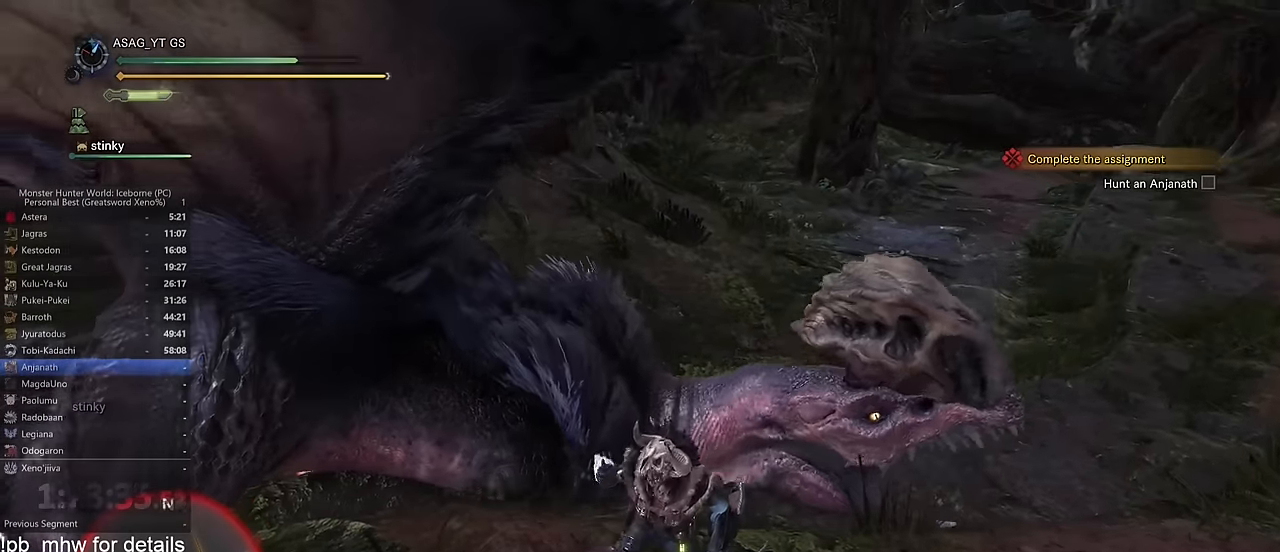
{"keys": ["a", "s"], "mouse": [], "events": [[50, "d", "up"], [433, "a", "down"]]}
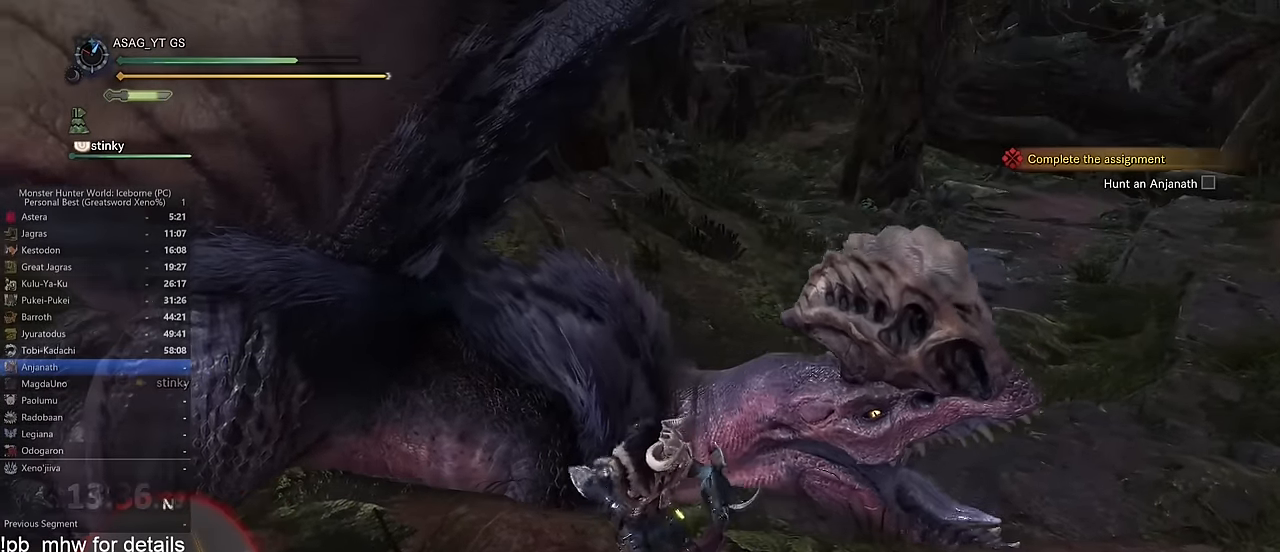
{"keys": ["d", "w"], "mouse": [], "events": [[67, "a", "up"], [167, "s", "up"], [300, "w", "down"], [401, "d", "down"]]}
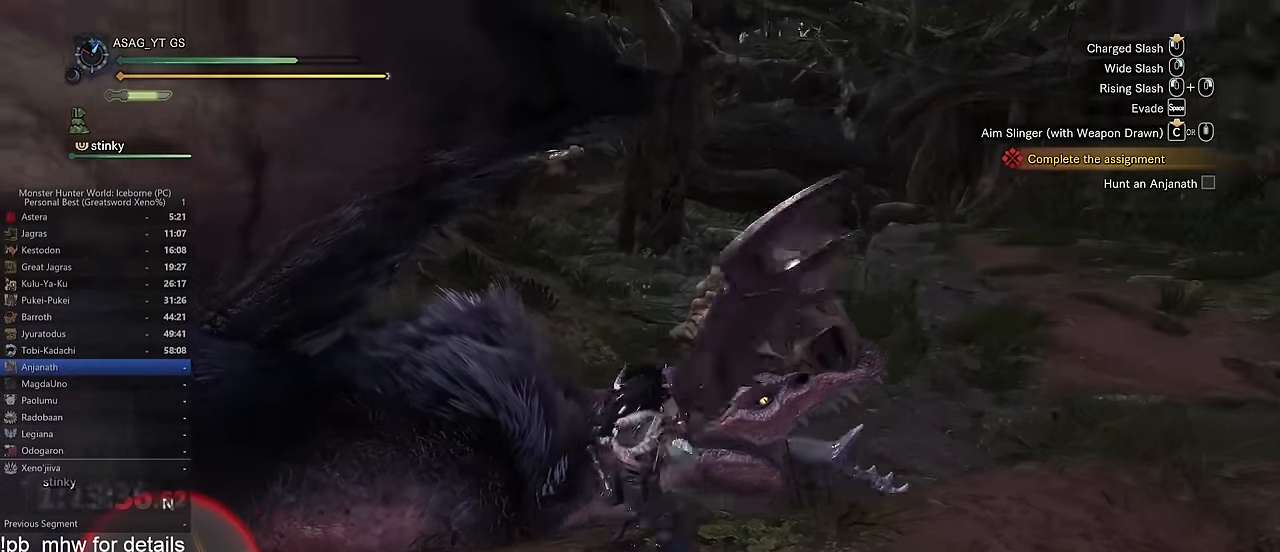
{"keys": ["w"], "mouse": [], "events": [[33, "d", "up"]]}
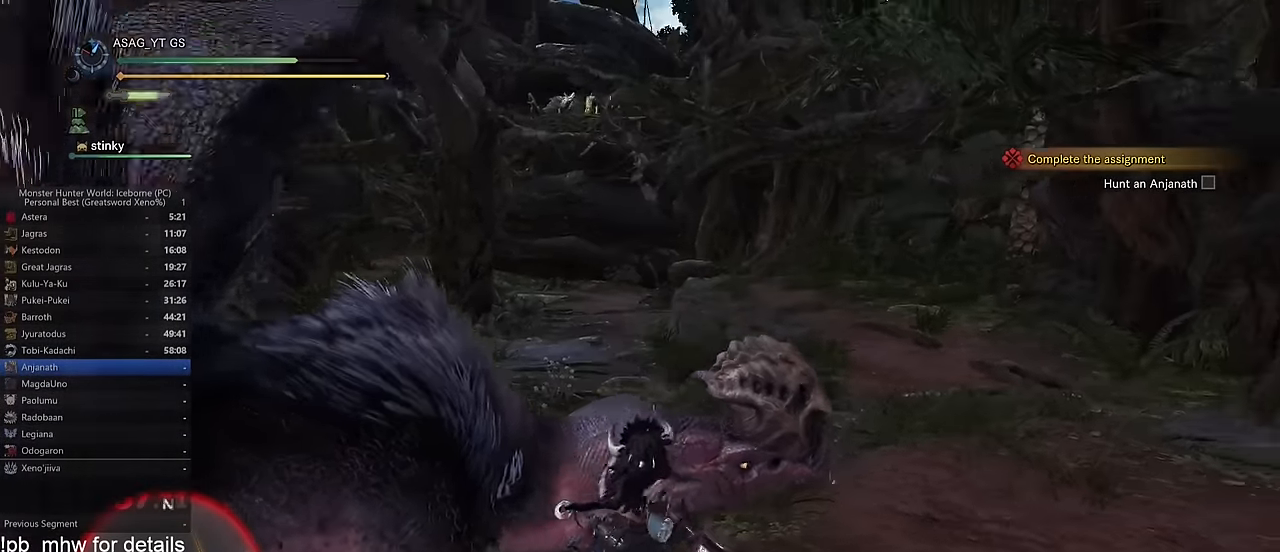
{"keys": ["d", "w"], "mouse": [], "events": [[200, "d", "down"]]}
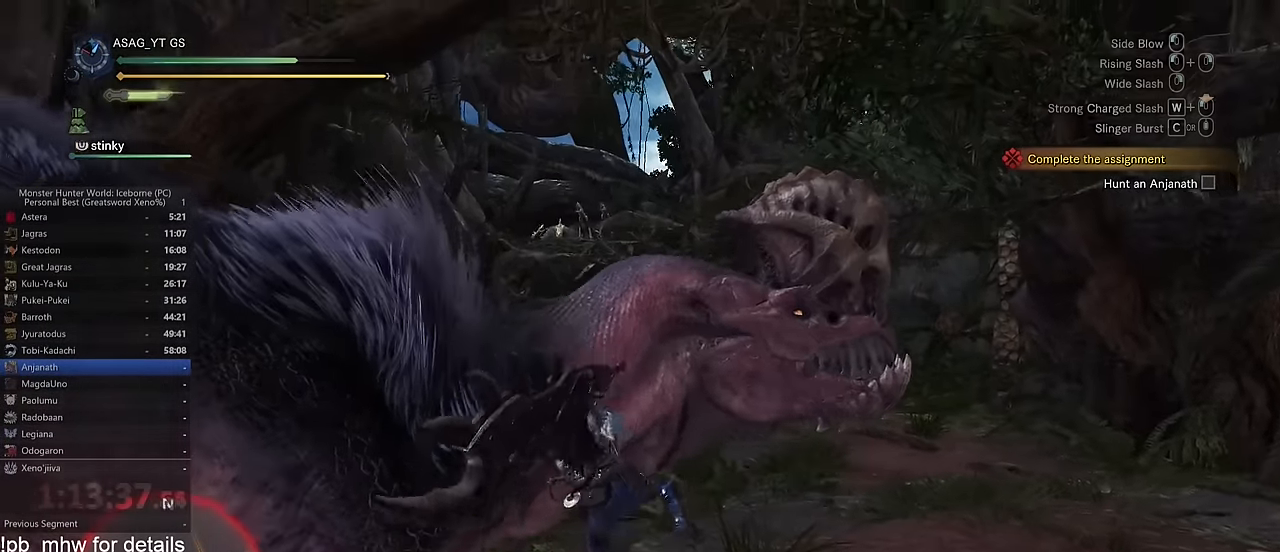
{"keys": ["d"], "mouse": [], "events": [[400, "w", "up"]]}
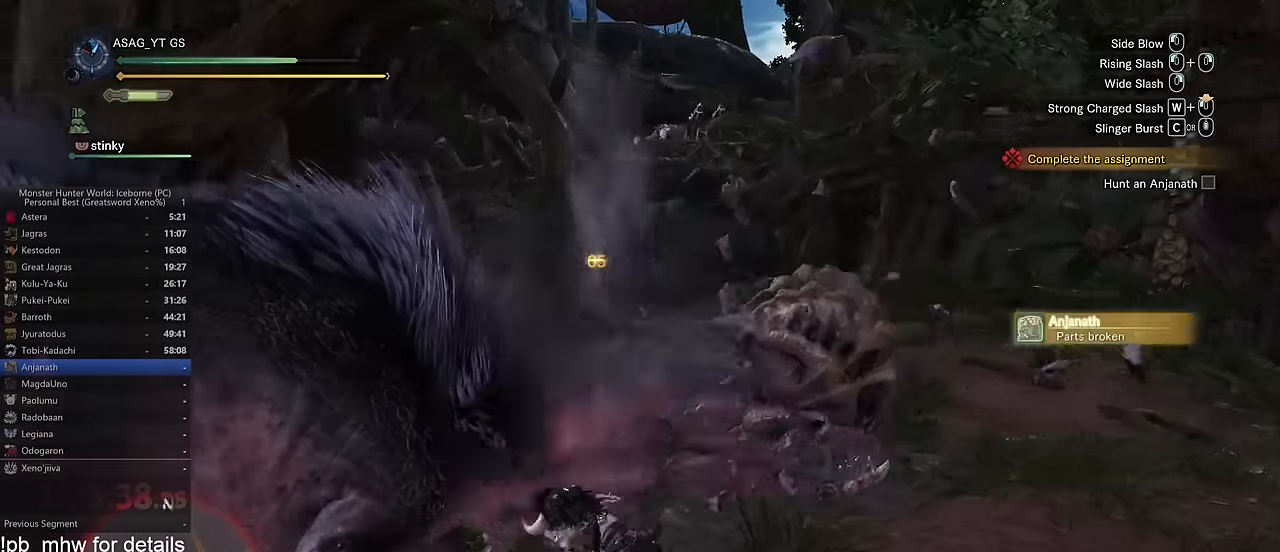
{"keys": ["d"], "mouse": [], "events": []}
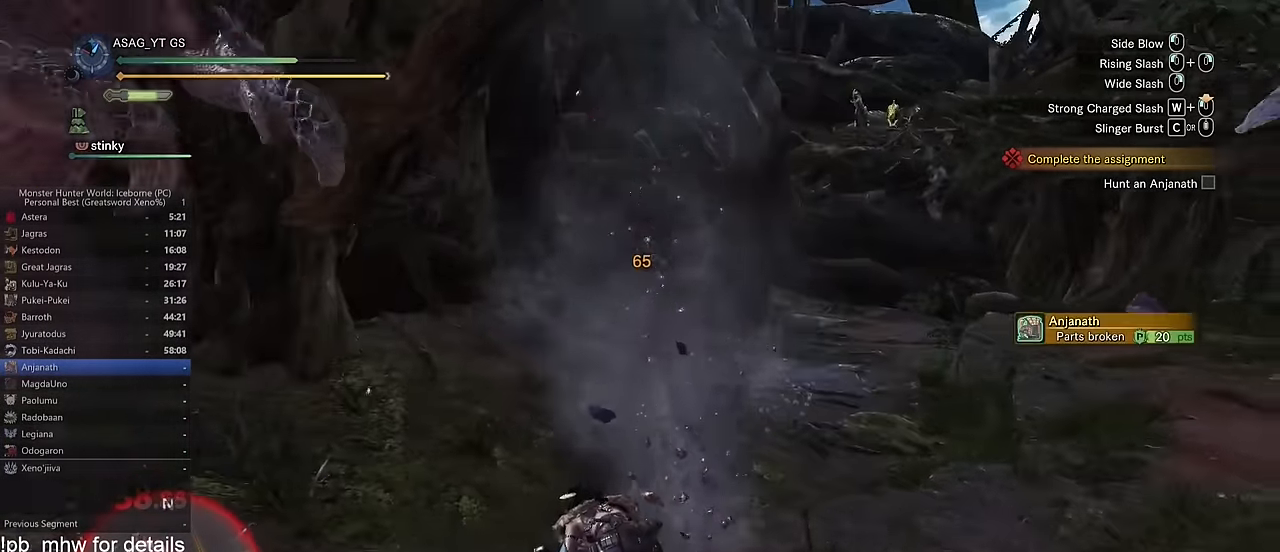
{"keys": ["a", "space"], "mouse": [], "events": [[233, "d", "up"], [283, "s", "down"], [333, "a", "down"], [383, "s", "up"], [483, "space", "down"]]}
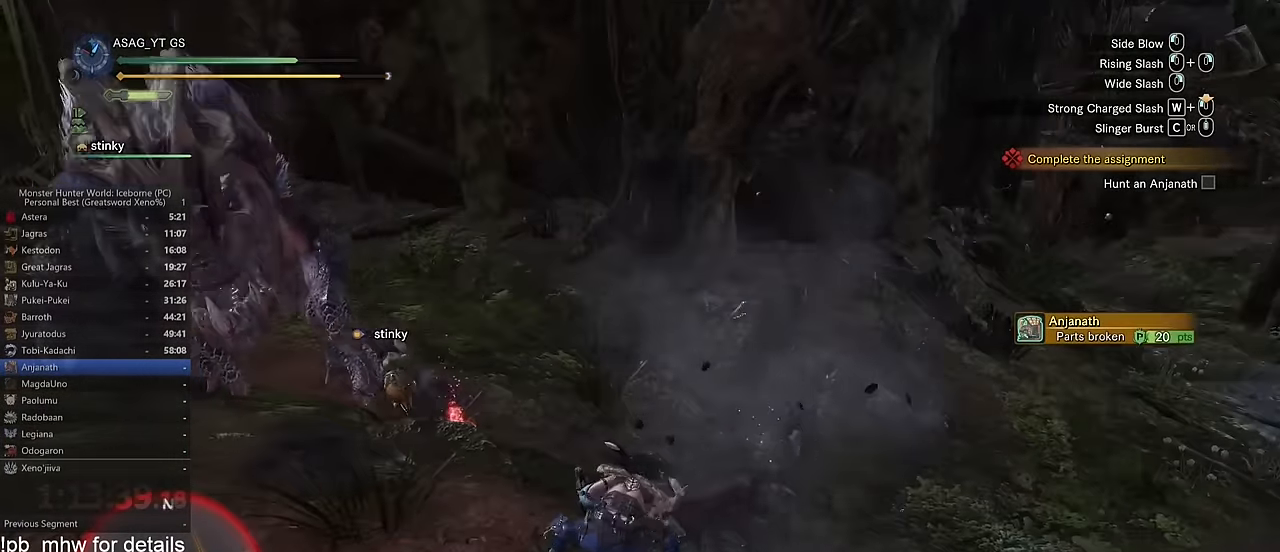
{"keys": ["a"], "mouse": [], "events": [[67, "space", "up"], [401, "w", "down"], [434, "w", "up"]]}
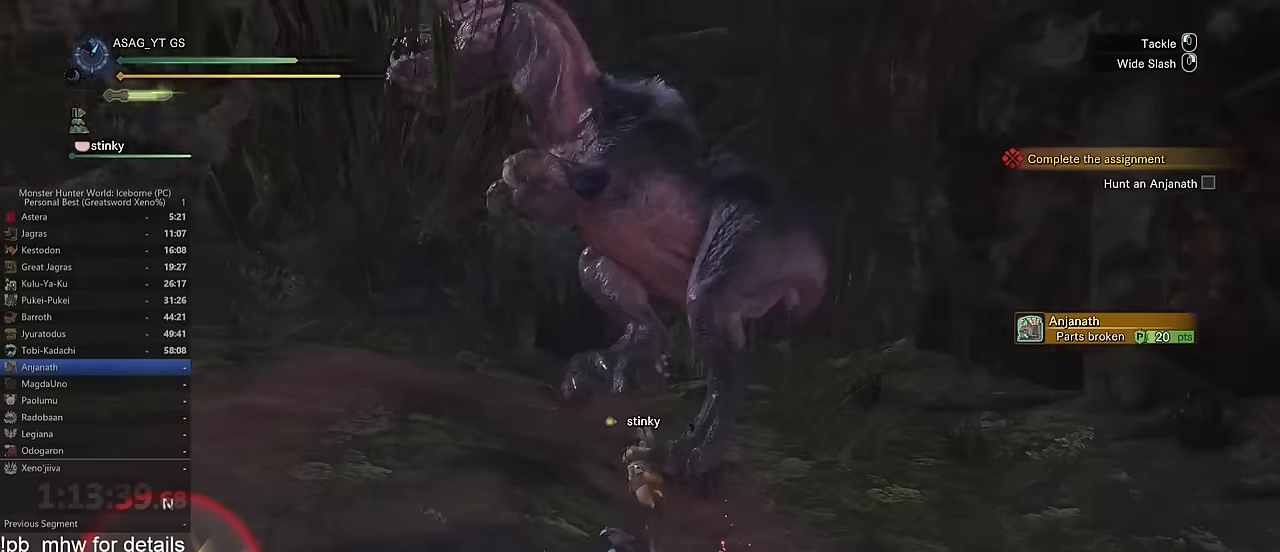
{"keys": ["a", "w"], "mouse": [], "events": [[33, "w", "down"]]}
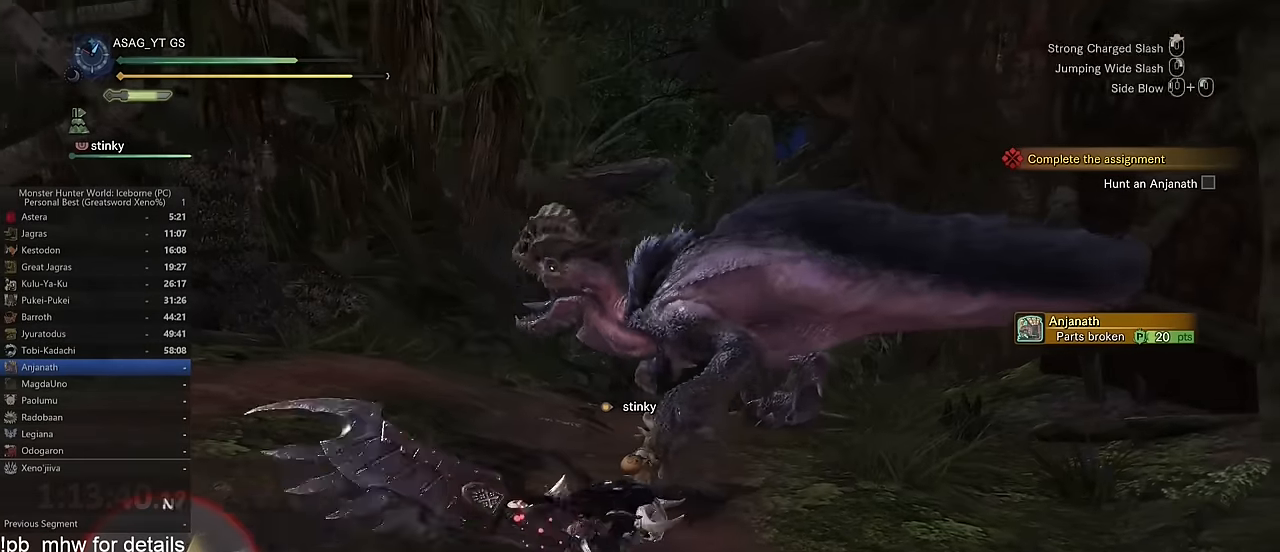
{"keys": ["shift", "w"], "mouse": [], "events": [[50, "a", "up"], [117, "shift", "down"]]}
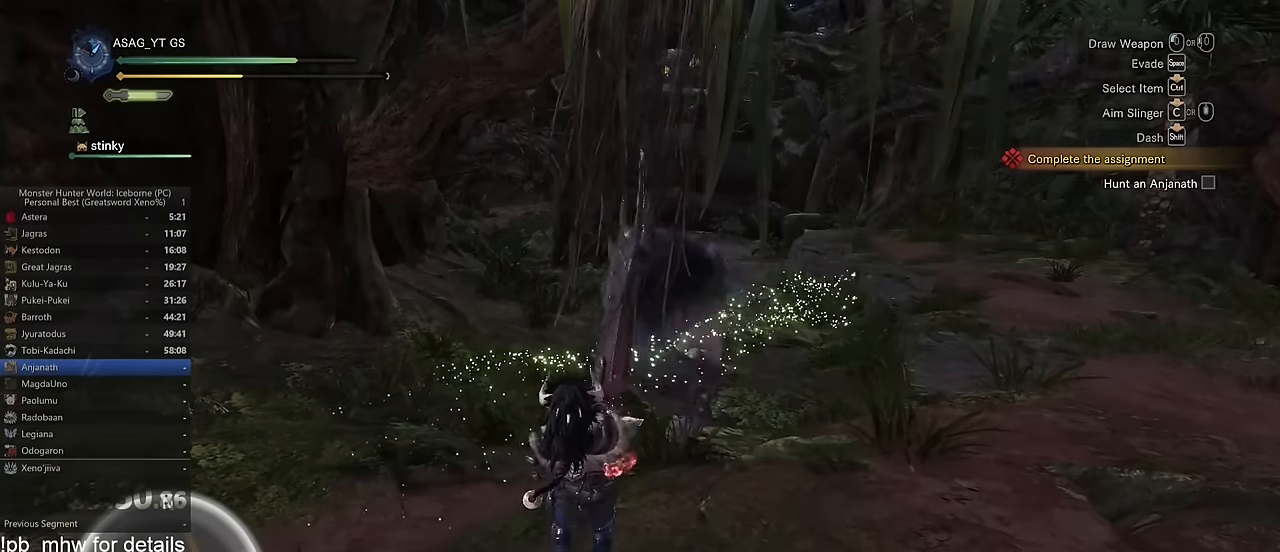
{"keys": ["shift", "w"], "mouse": [], "events": []}
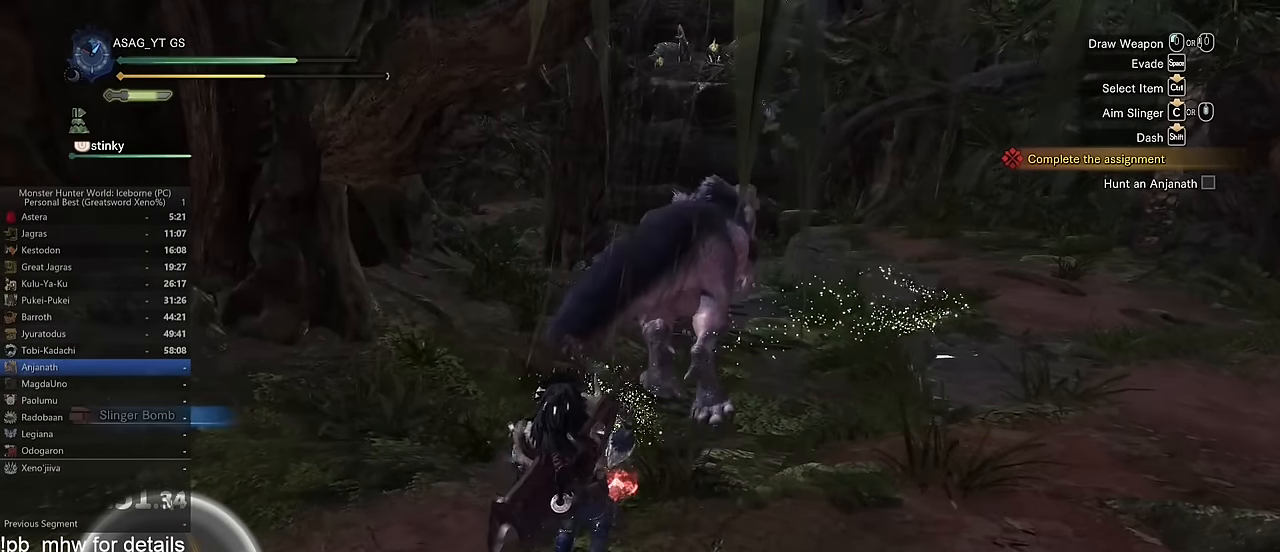
{"keys": ["shift", "w"], "mouse": [], "events": [[434, "f", "down"], [484, "f", "up"]]}
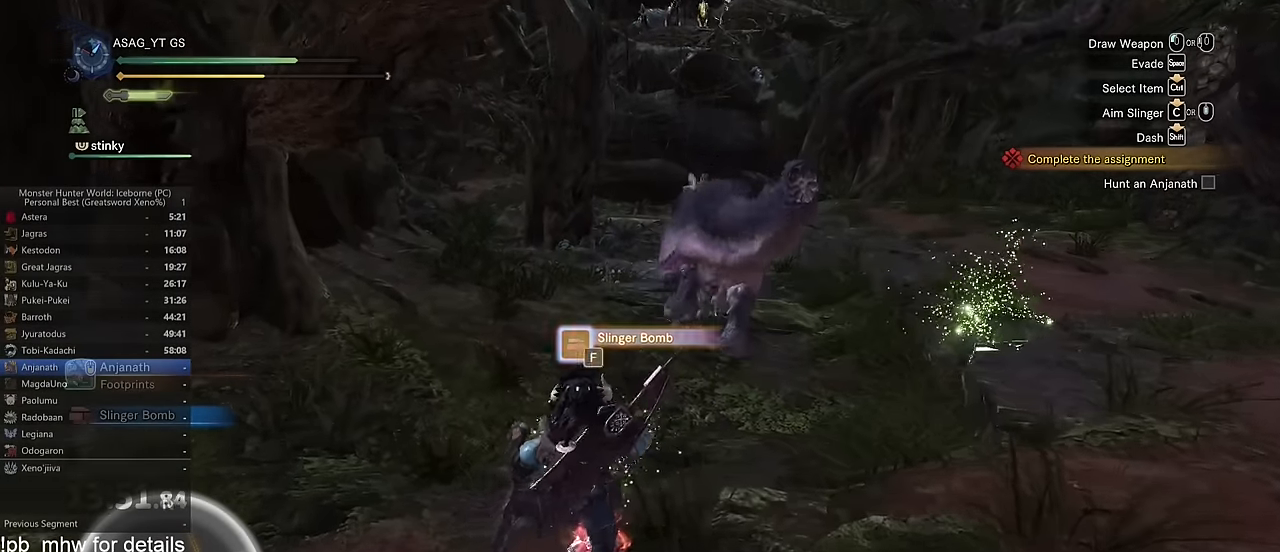
{"keys": ["shift", "w"], "mouse": ["wheel"], "events": [[83, "f", "down"], [133, "a", "down"], [133, "f", "up"], [267, "a", "up"], [400, "mouse_wheel", "down"]]}
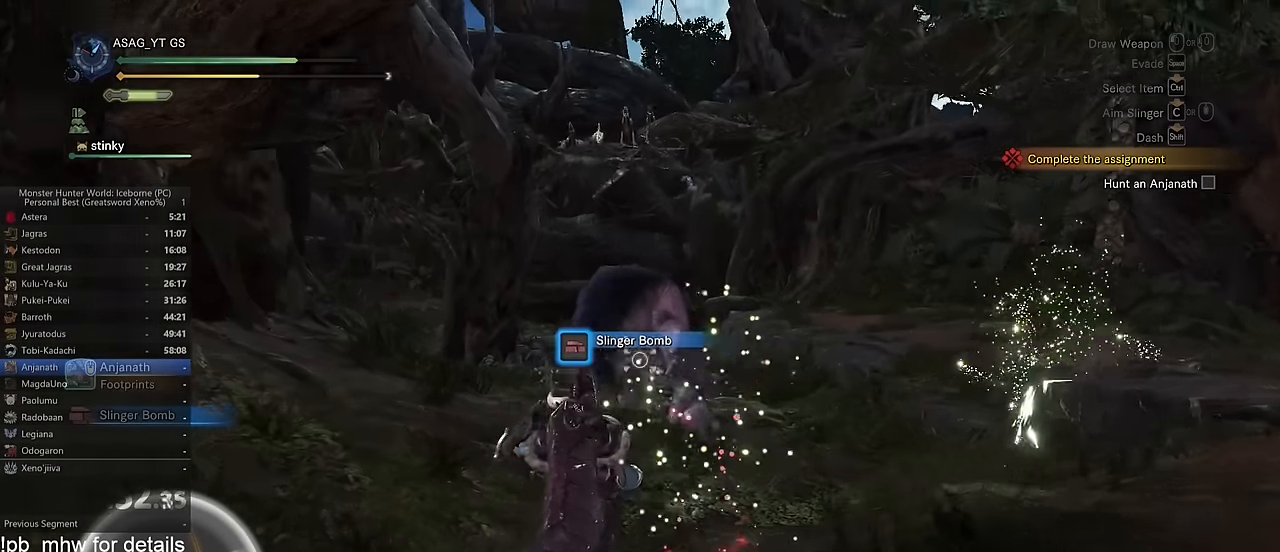
{"keys": ["shift", "w"], "mouse": [], "events": [[50, "mouse_wheel", "up"], [134, "d", "down"], [367, "d", "up"]]}
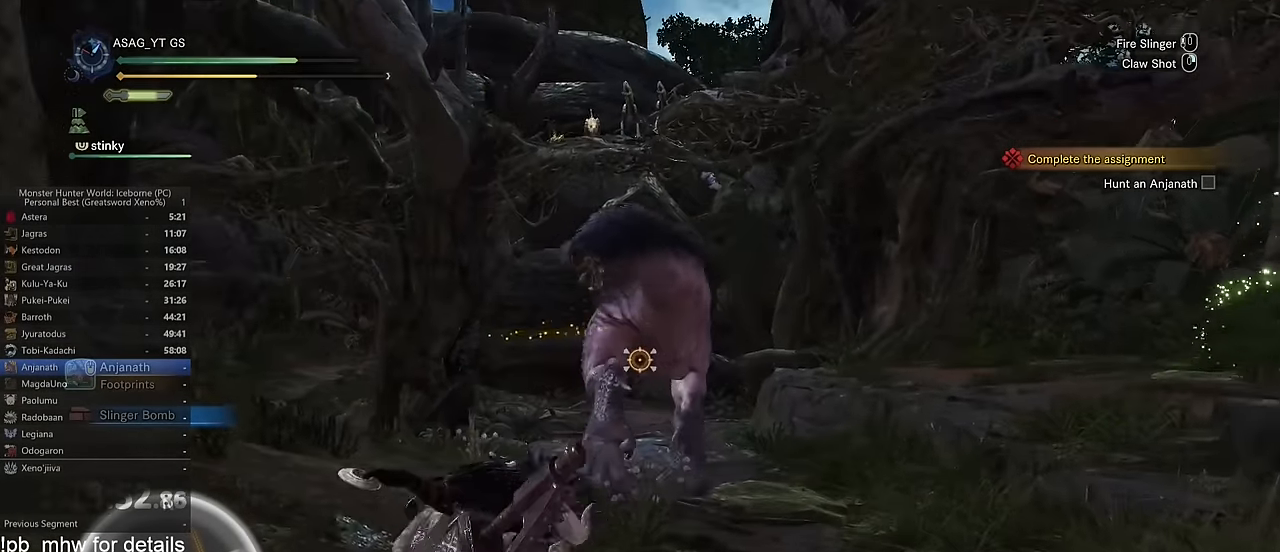
{"keys": ["shift", "w"], "mouse": [], "events": []}
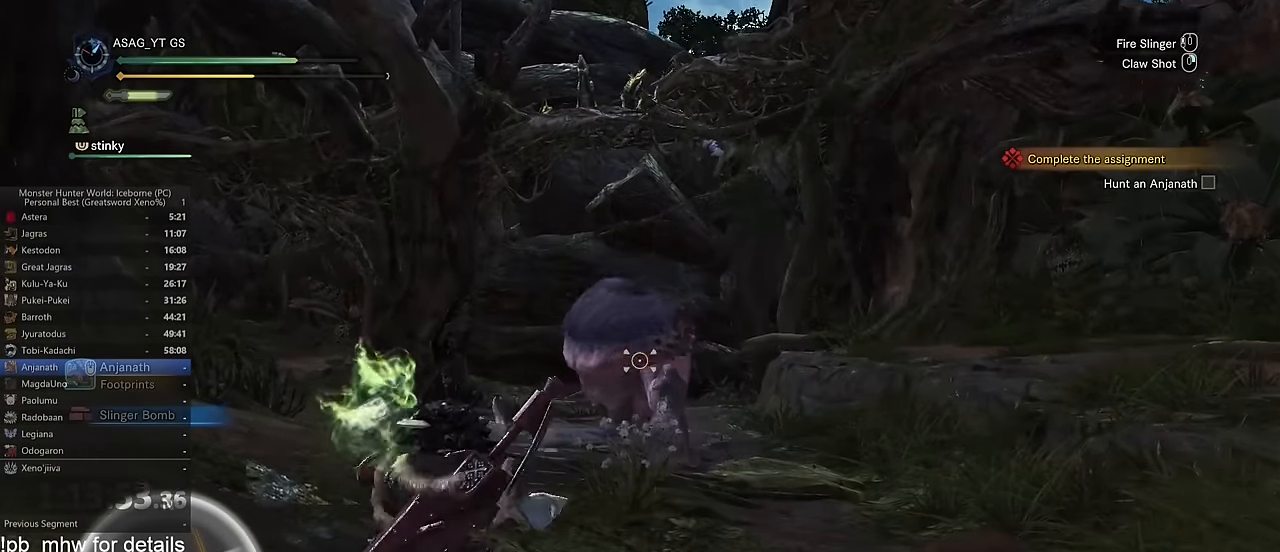
{"keys": ["shift", "w"], "mouse": [], "events": []}